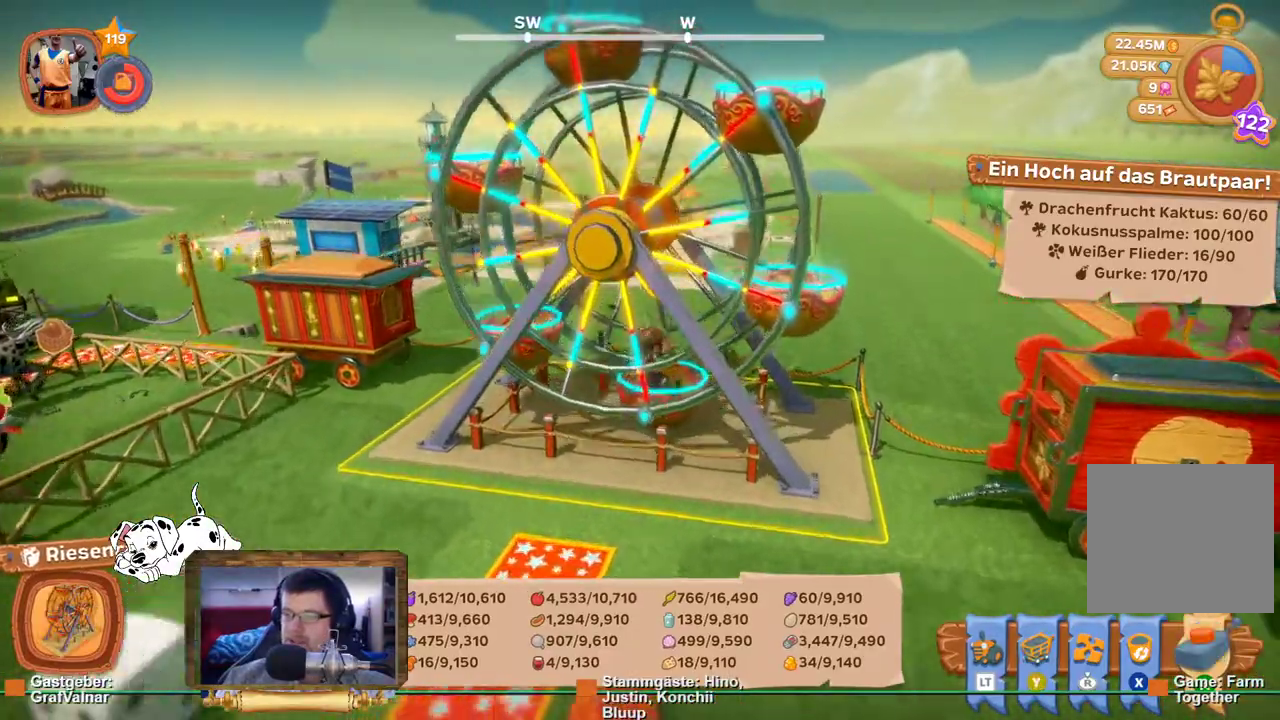
Gameplay with a controller (Xbox layout); each line is a JSON object with the inputs held at the frame after it. "events" lists button and stick changes between this image and that frame as [ms after this image, input, new state], when the widget could be followed in between. Not read: L3 R3.
{"buttons": [], "left_stick": "center", "right_stick": "left", "events": [[417, "right_stick", "left"]]}
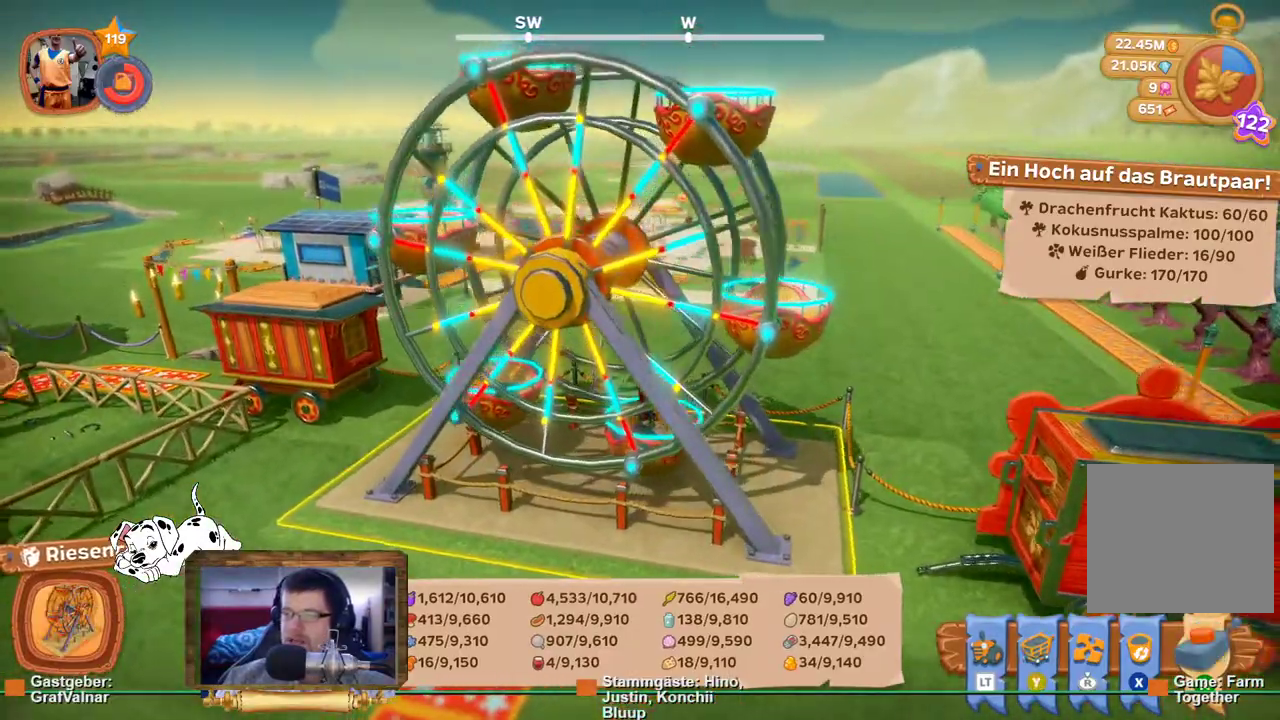
{"buttons": [], "left_stick": "center", "right_stick": "left", "events": []}
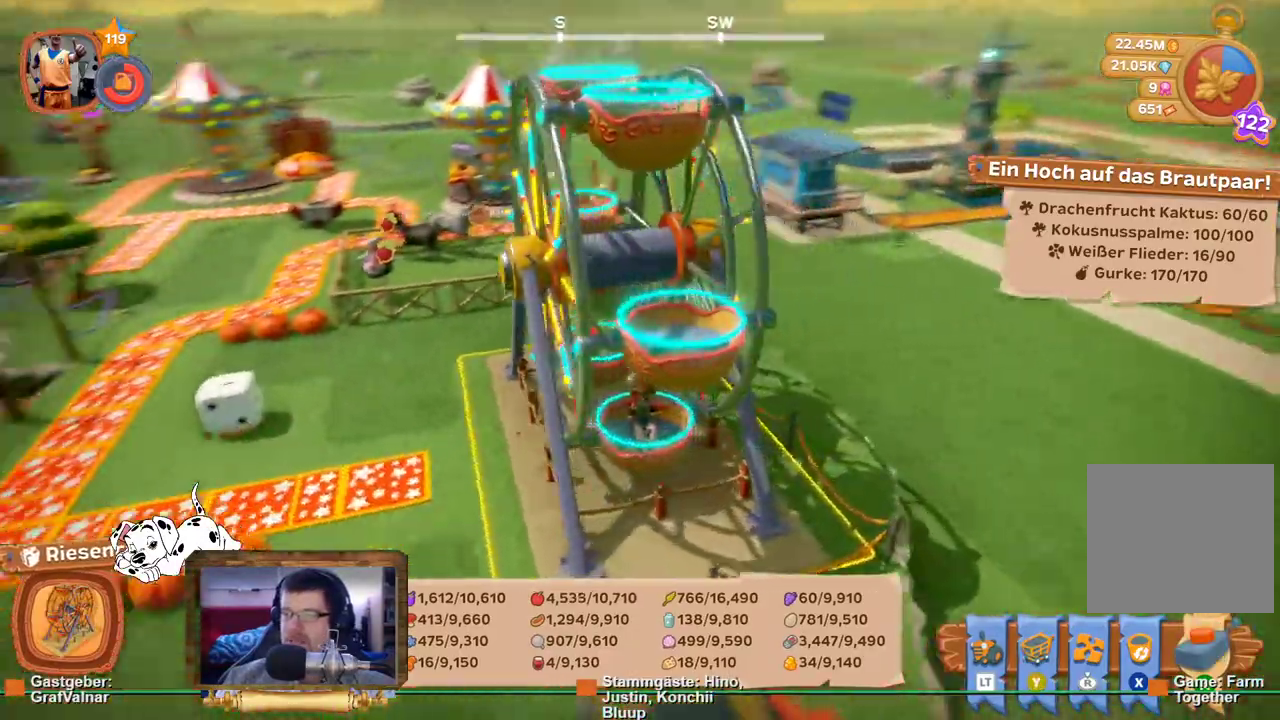
{"buttons": [], "left_stick": "center", "right_stick": "center", "events": [[100, "right_stick", "center"]]}
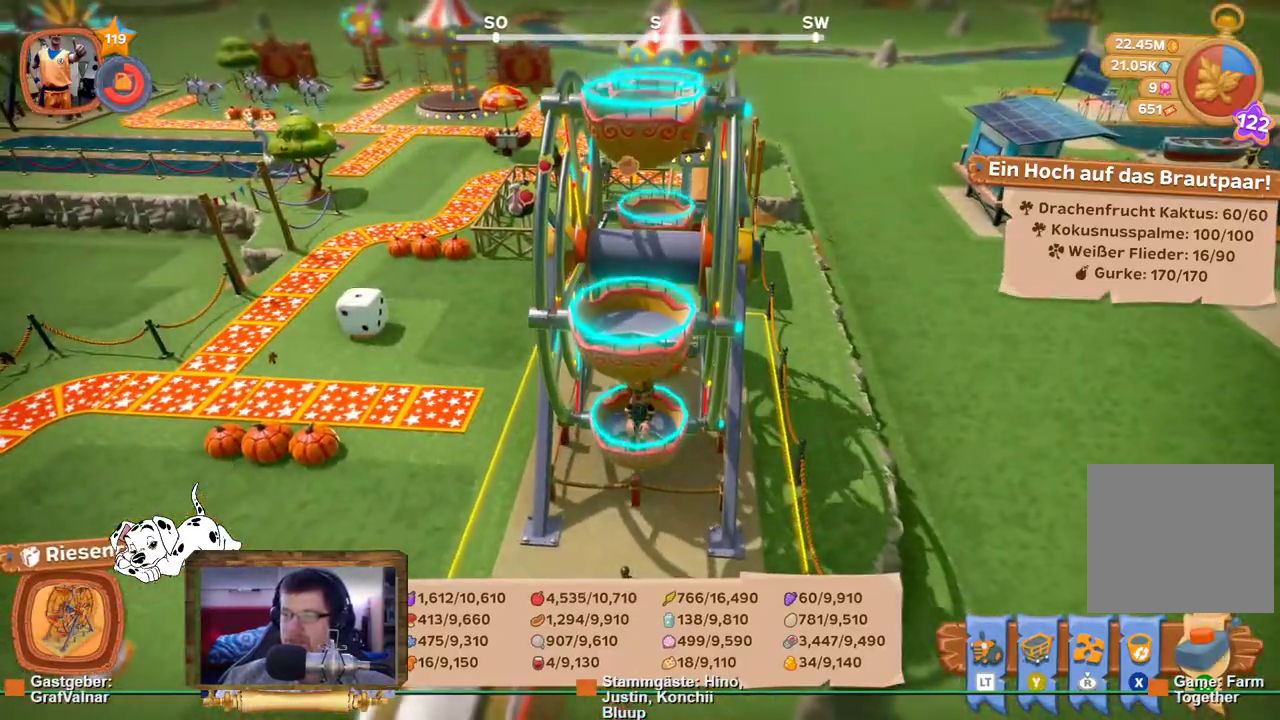
{"buttons": [], "left_stick": "left", "right_stick": "center", "events": [[200, "left_stick", "left"]]}
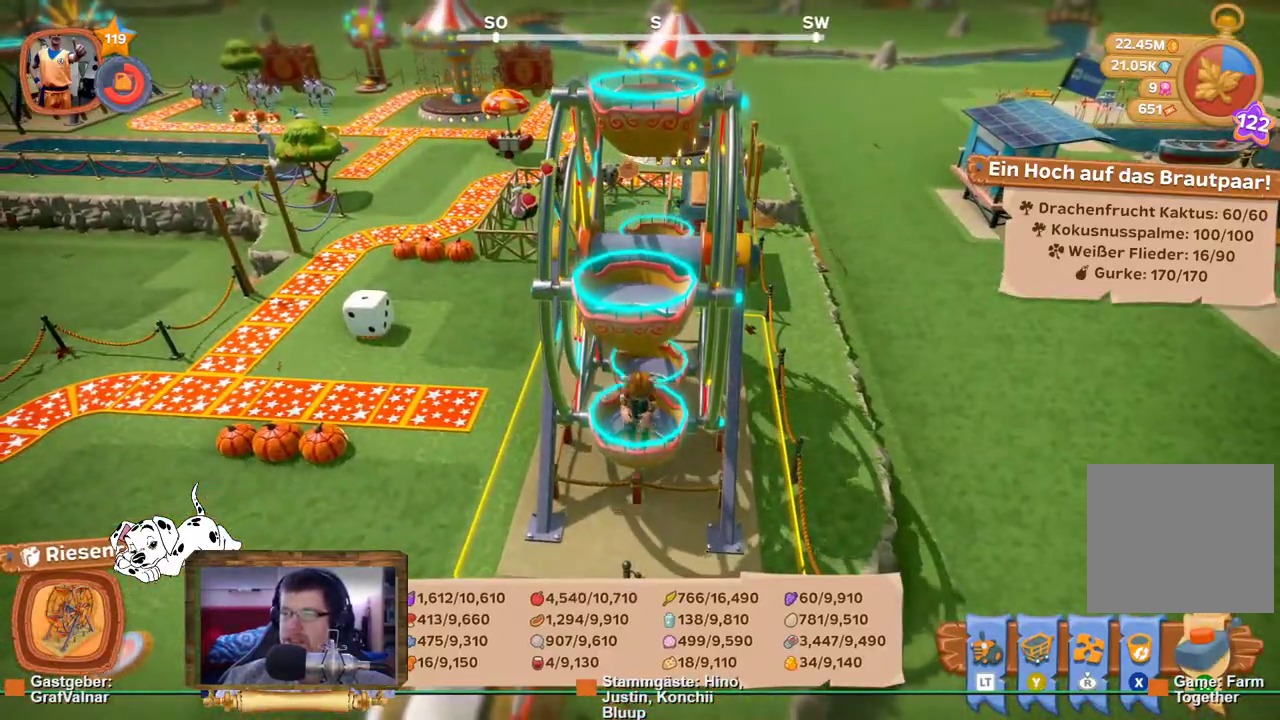
{"buttons": [], "left_stick": "left", "right_stick": "center", "events": [[250, "left_stick", "center"], [383, "left_stick", "left"]]}
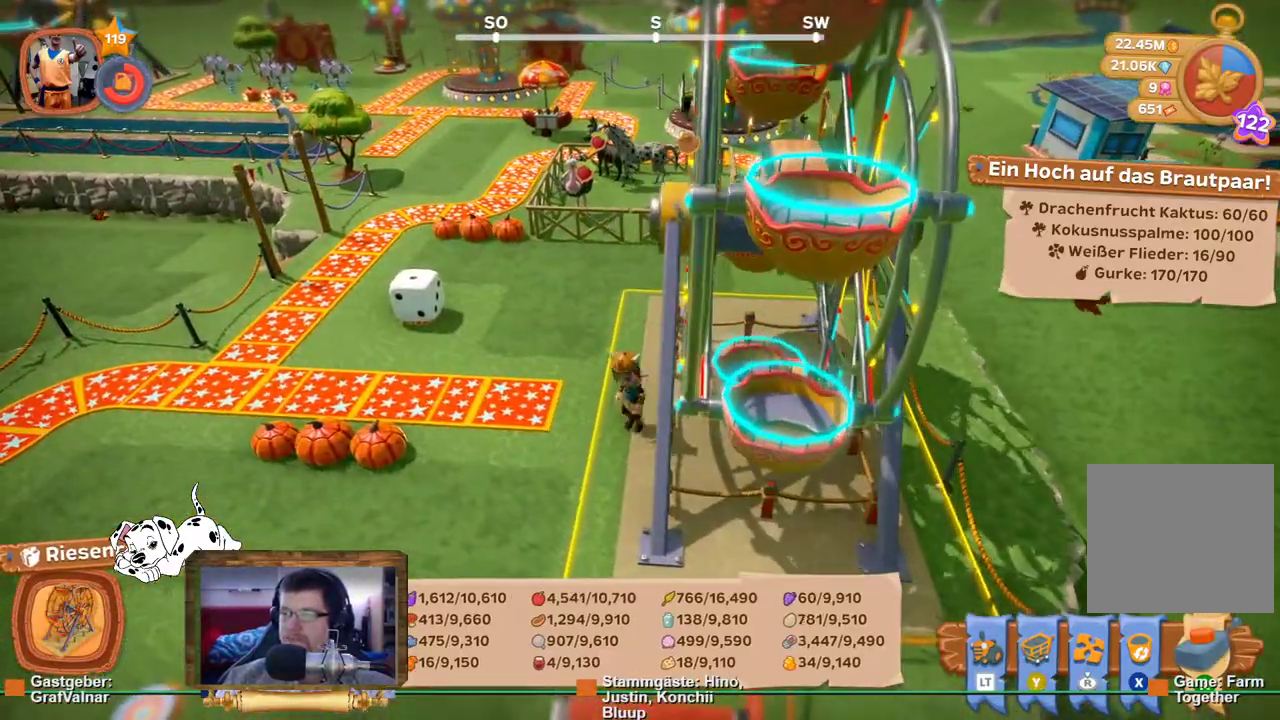
{"buttons": ["R2"], "left_stick": "left", "right_stick": "left", "events": [[133, "right_stick", "up-right"], [217, "left_stick", "center"], [300, "right_stick", "center"], [367, "left_stick", "left"], [400, "R2", "down"], [417, "right_stick", "left"]]}
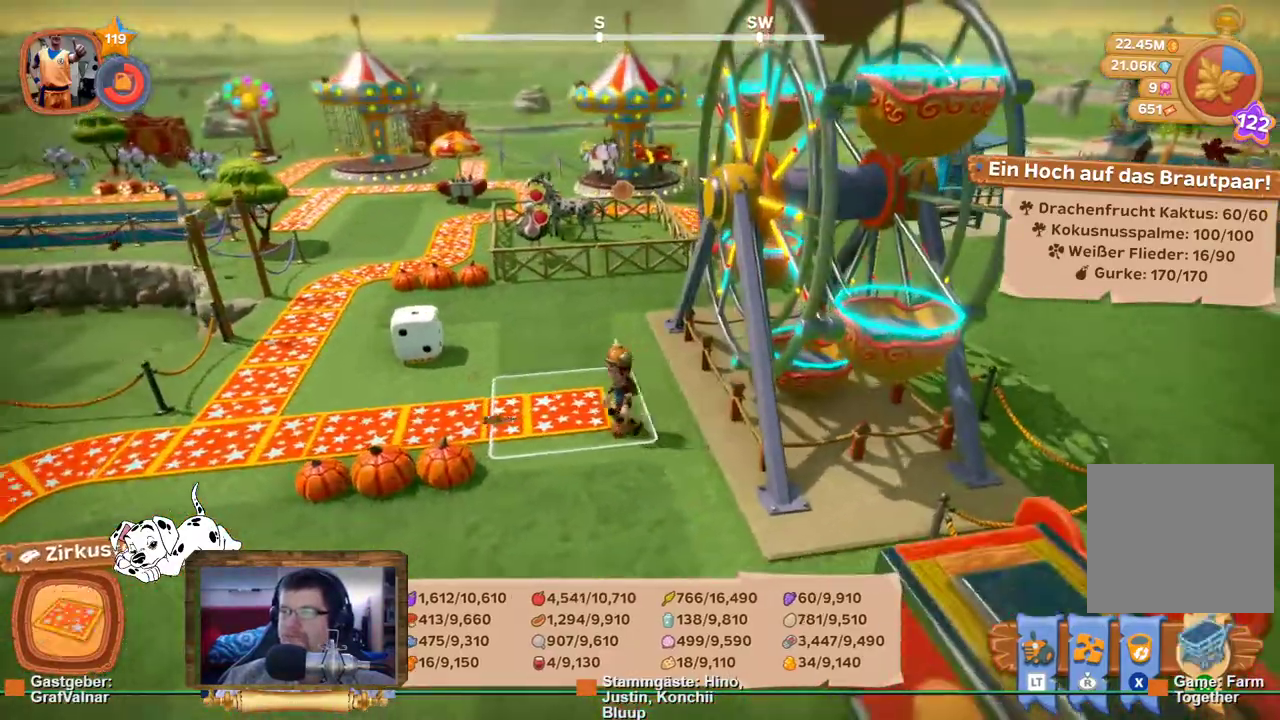
{"buttons": ["R2"], "left_stick": "up", "right_stick": "center", "events": [[333, "right_stick", "center"], [383, "left_stick", "up"]]}
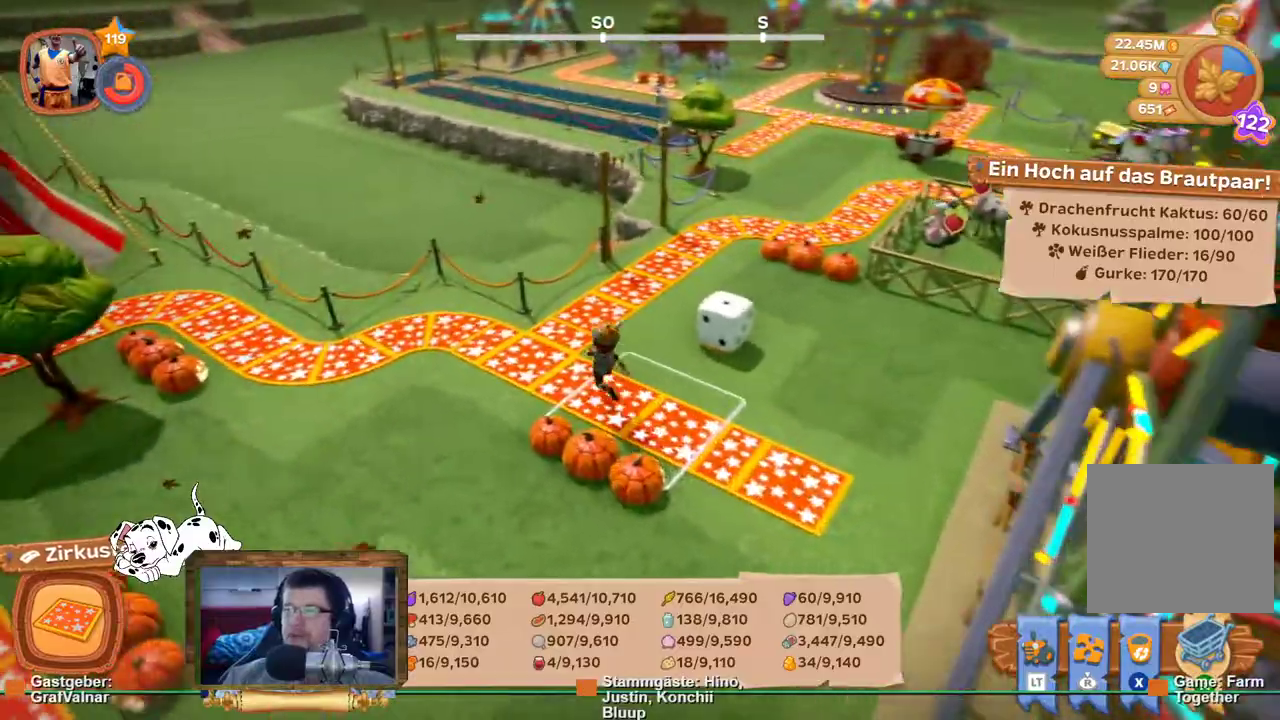
{"buttons": ["R2"], "left_stick": "up", "right_stick": "center", "events": [[133, "right_stick", "up-right"], [333, "right_stick", "center"]]}
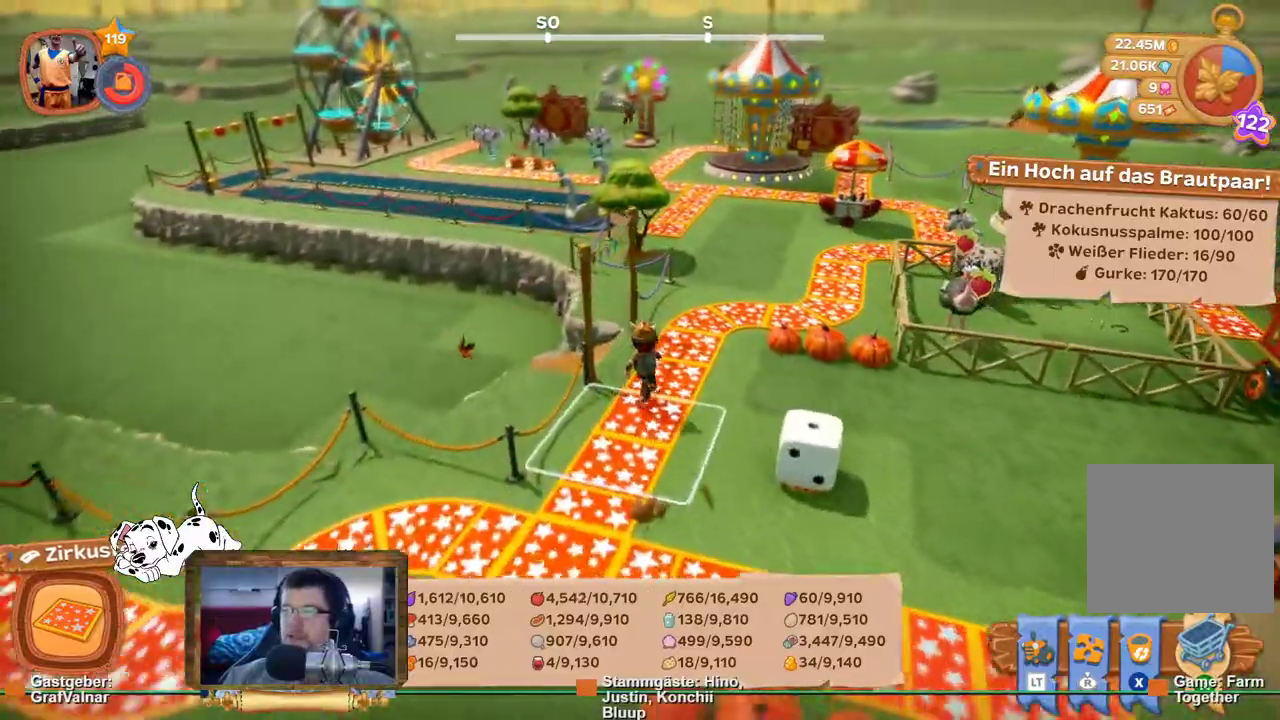
{"buttons": ["R2"], "left_stick": "up-right", "right_stick": "right", "events": [[183, "left_stick", "up-right"], [417, "right_stick", "right"]]}
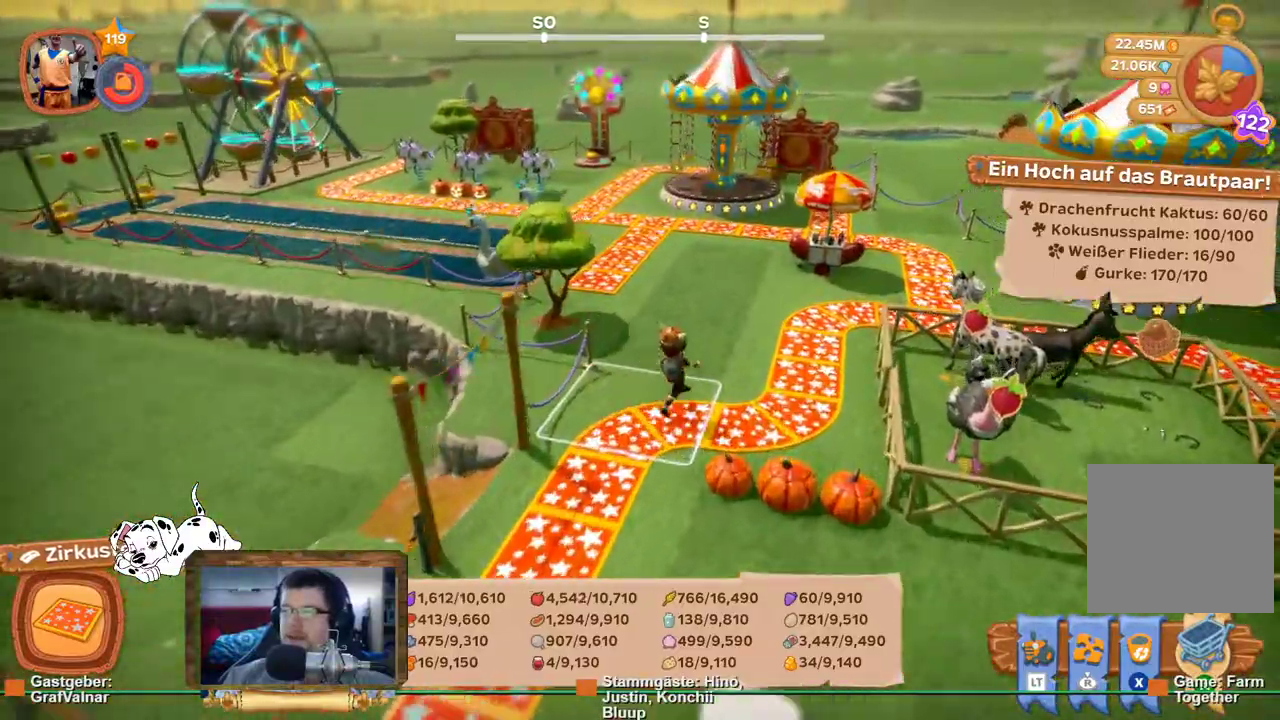
{"buttons": ["R2"], "left_stick": "up-right", "right_stick": "center", "events": [[250, "right_stick", "center"]]}
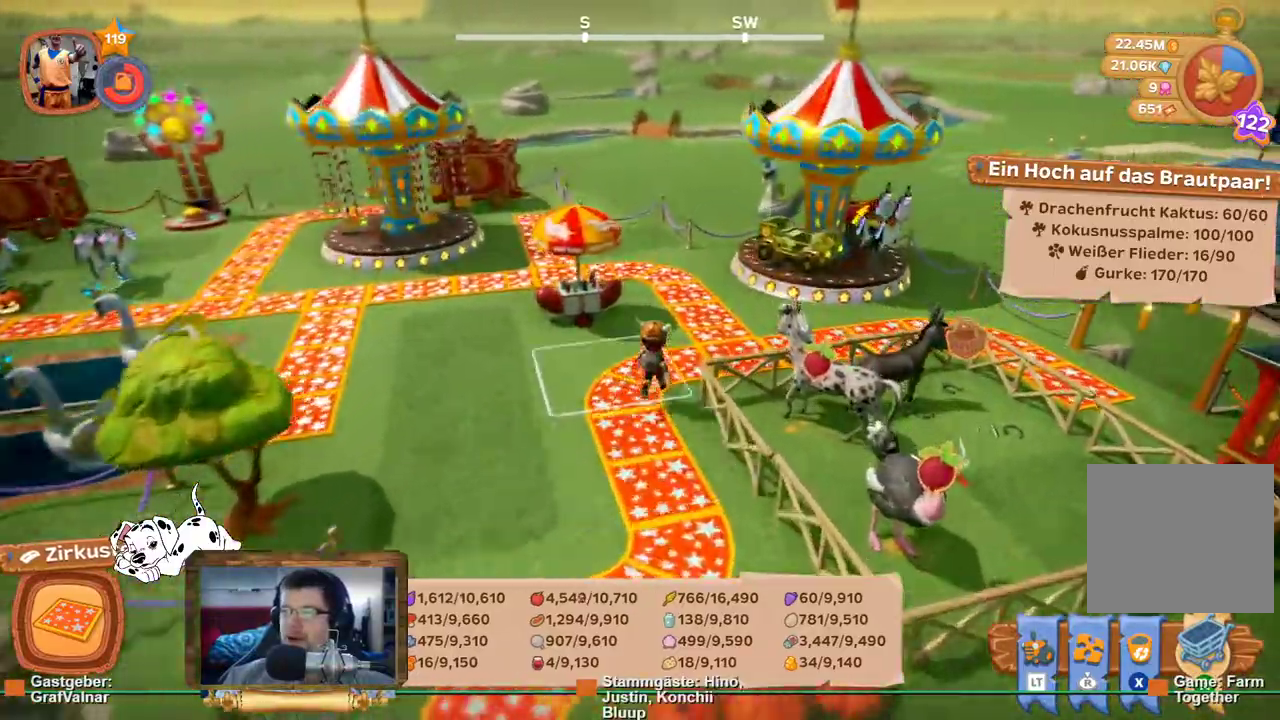
{"buttons": ["R2"], "left_stick": "up-right", "right_stick": "center", "events": []}
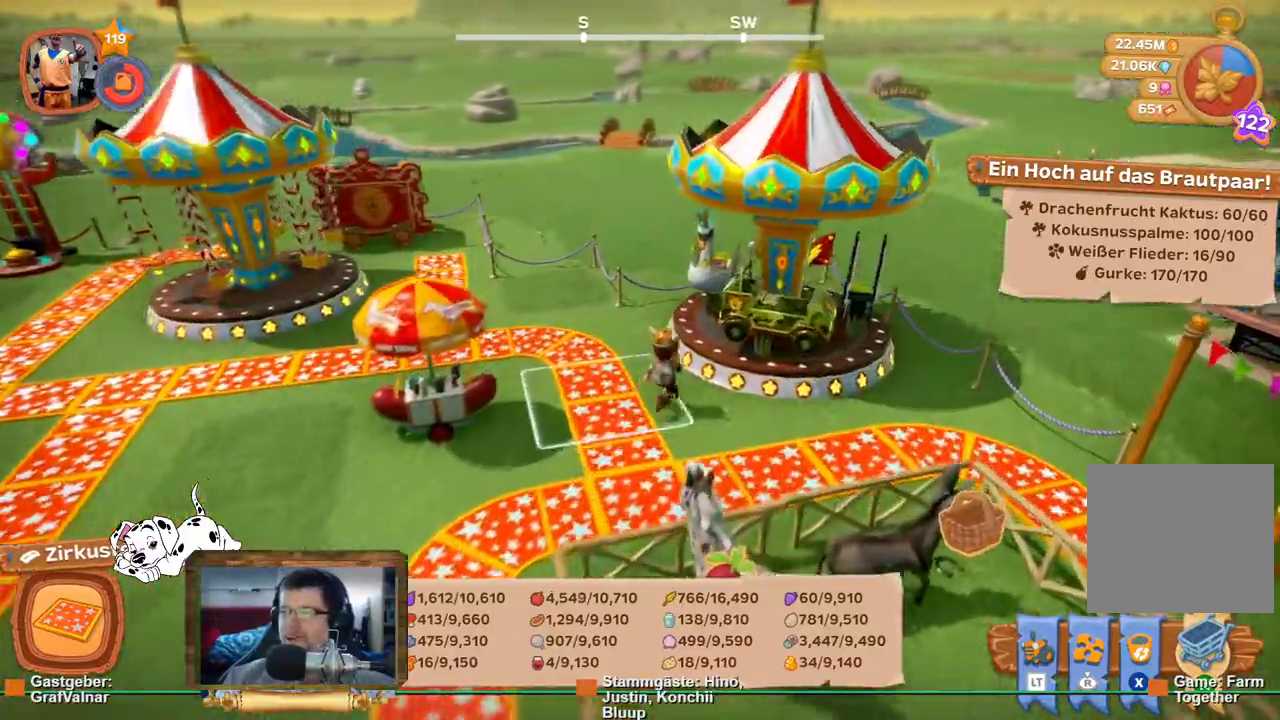
{"buttons": [], "left_stick": "center", "right_stick": "center", "events": [[83, "R2", "up"], [150, "A", "down"], [167, "left_stick", "center"], [267, "A", "up"]]}
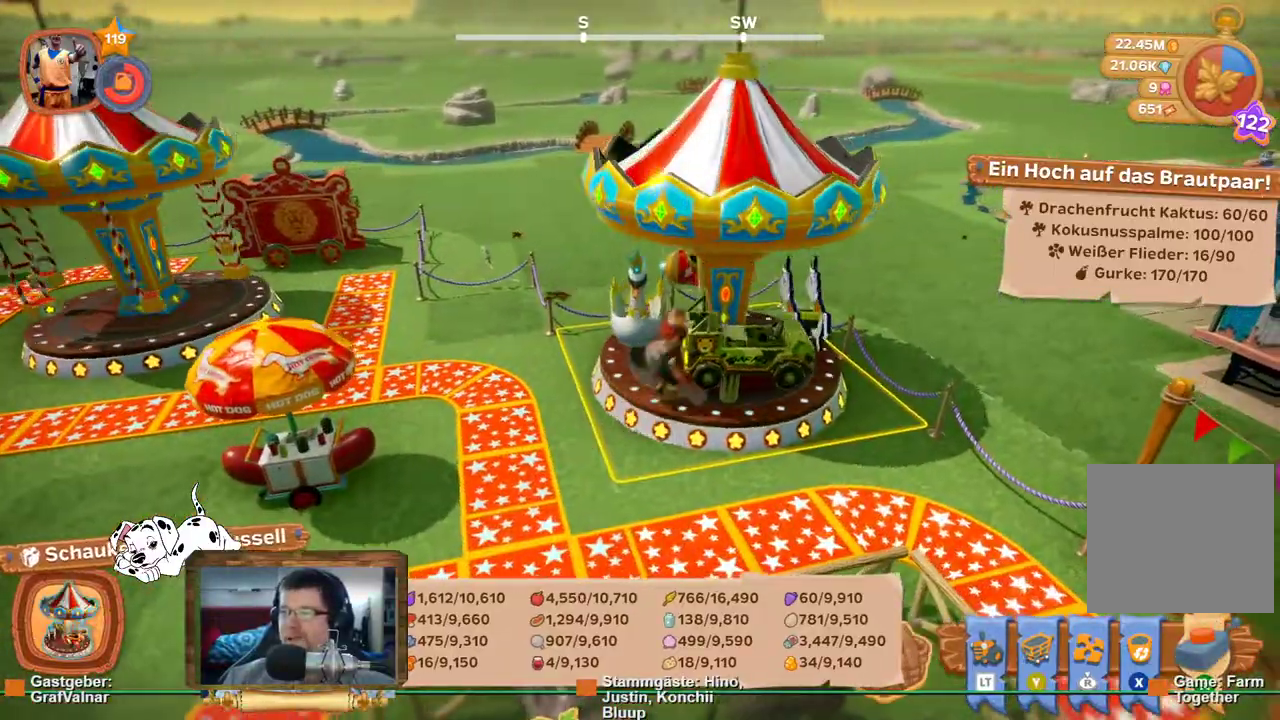
{"buttons": [], "left_stick": "center", "right_stick": "center", "events": []}
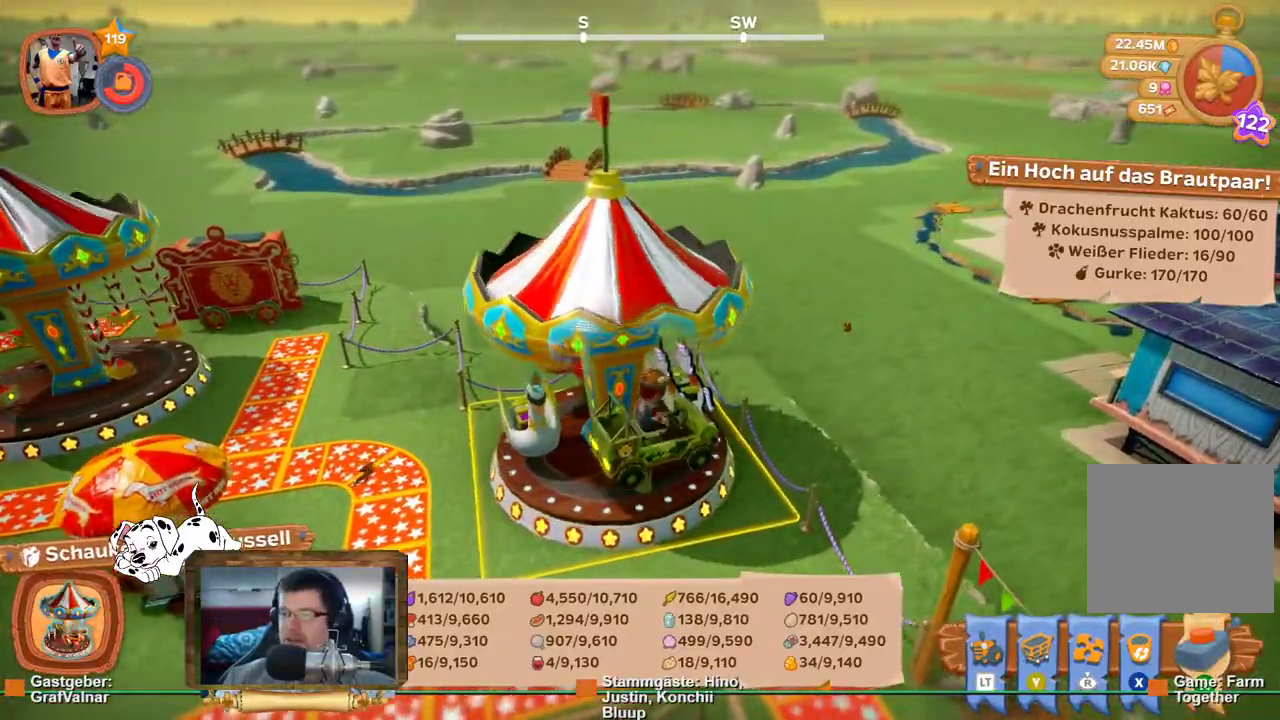
{"buttons": [], "left_stick": "down", "right_stick": "center", "events": [[267, "left_stick", "down"]]}
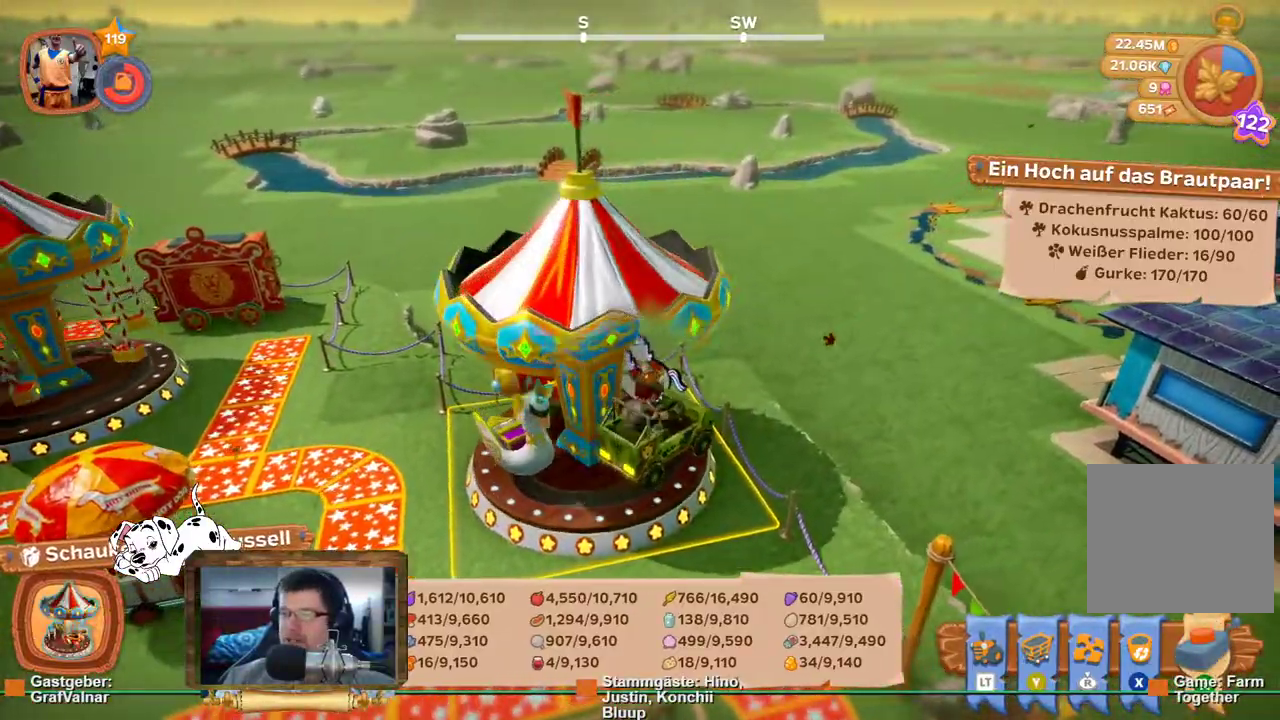
{"buttons": ["R2"], "left_stick": "up-left", "right_stick": "center", "events": [[33, "left_stick", "down-left"], [150, "right_stick", "left"], [333, "left_stick", "left"], [450, "R2", "down"], [467, "left_stick", "up-left"], [500, "right_stick", "center"]]}
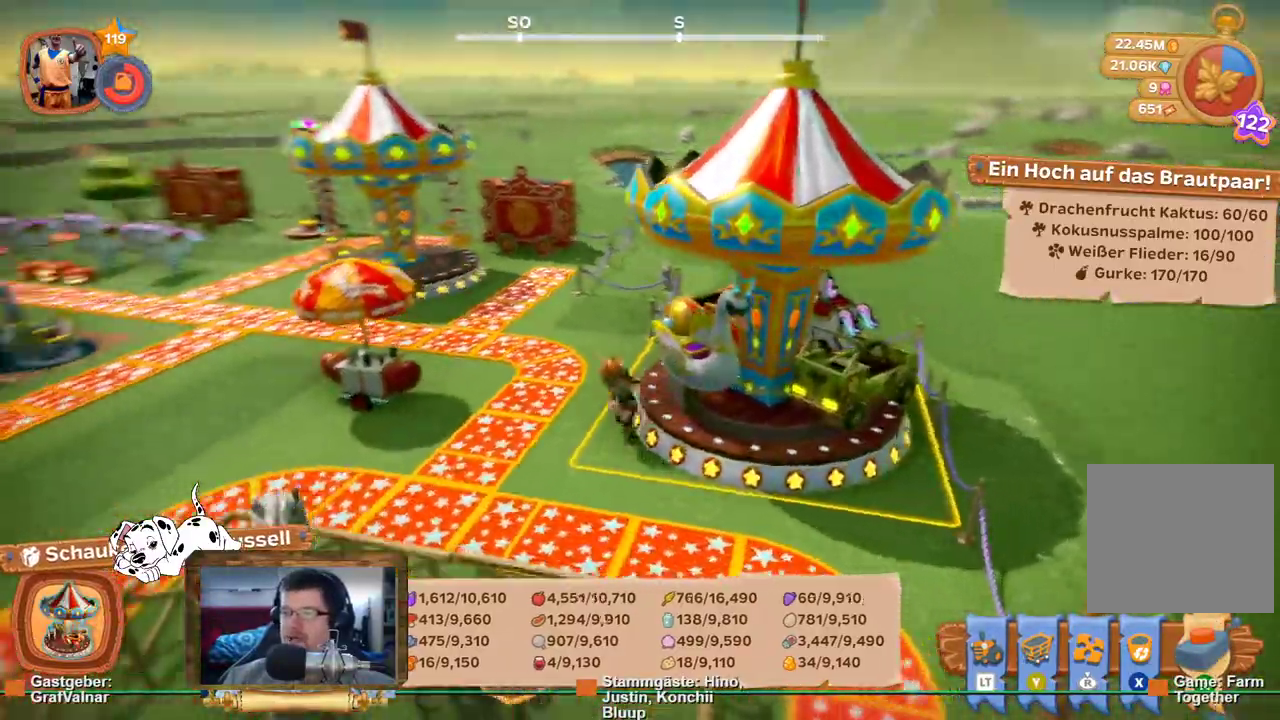
{"buttons": ["R2"], "left_stick": "up", "right_stick": "center", "events": [[67, "left_stick", "up"], [217, "right_stick", "left"], [500, "right_stick", "center"]]}
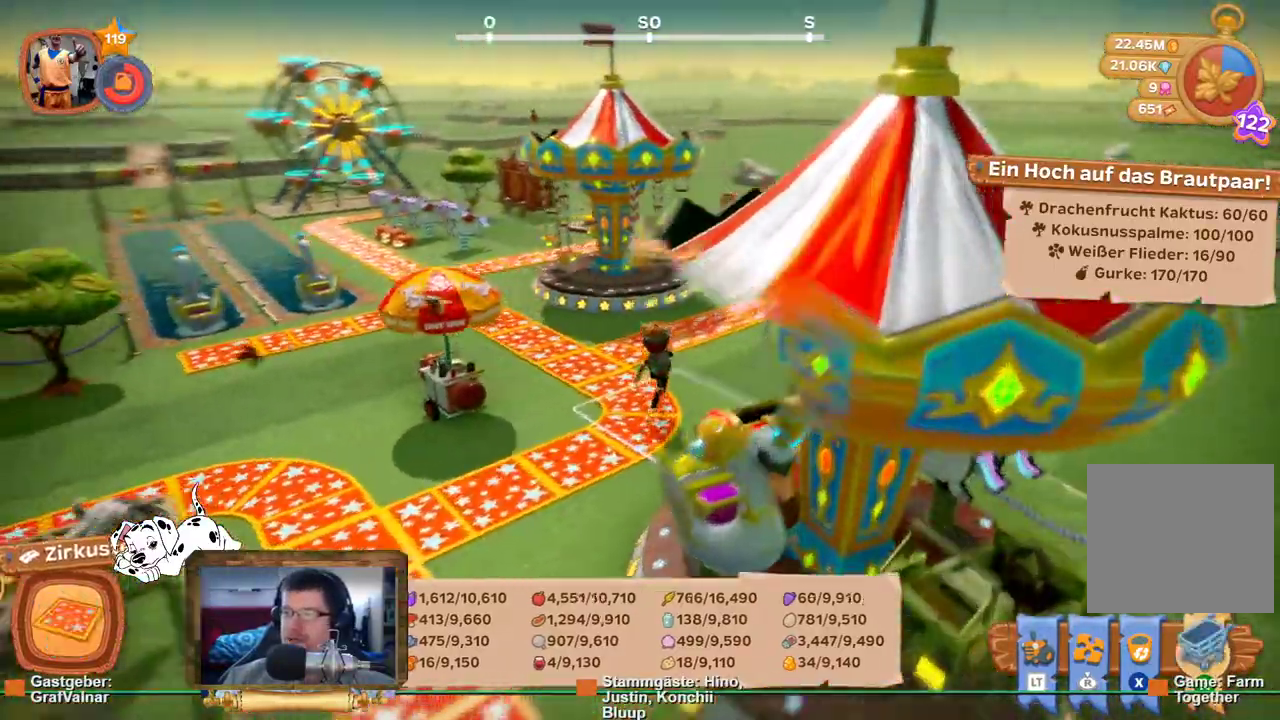
{"buttons": ["R2"], "left_stick": "up", "right_stick": "center", "events": []}
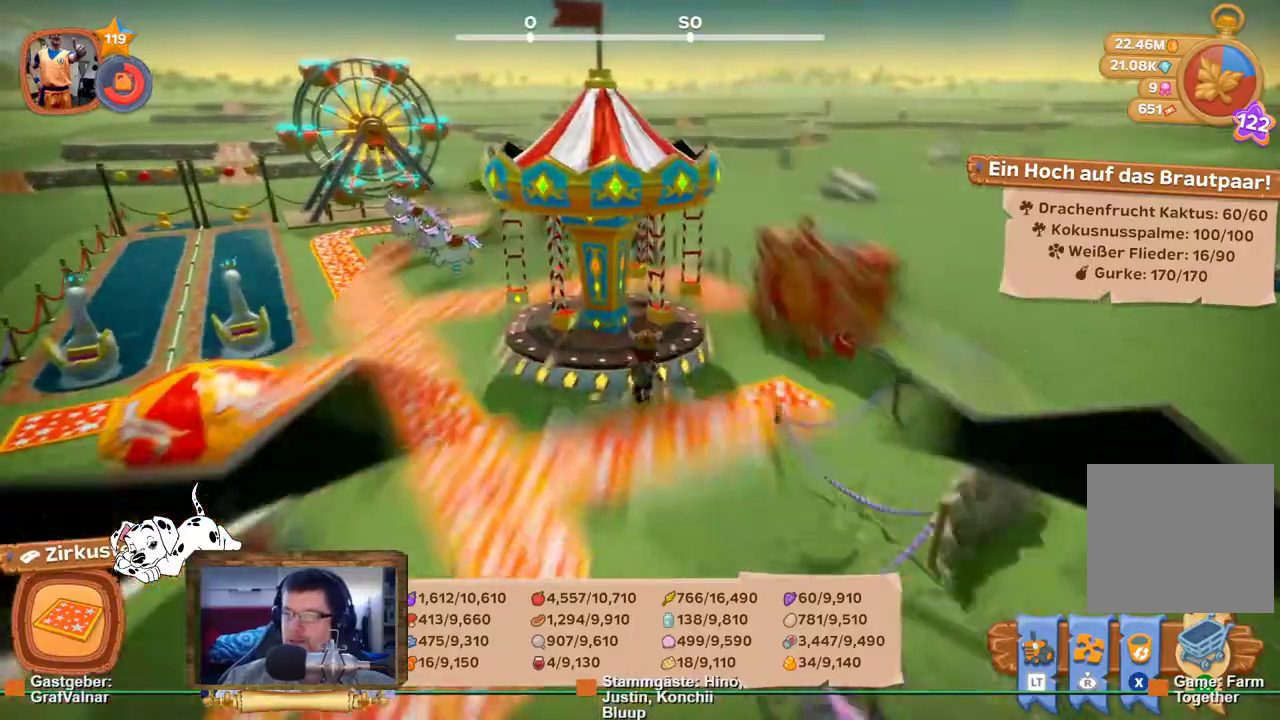
{"buttons": [], "left_stick": "center", "right_stick": "center", "events": [[117, "A", "down"], [183, "R2", "up"], [200, "left_stick", "center"], [250, "A", "up"]]}
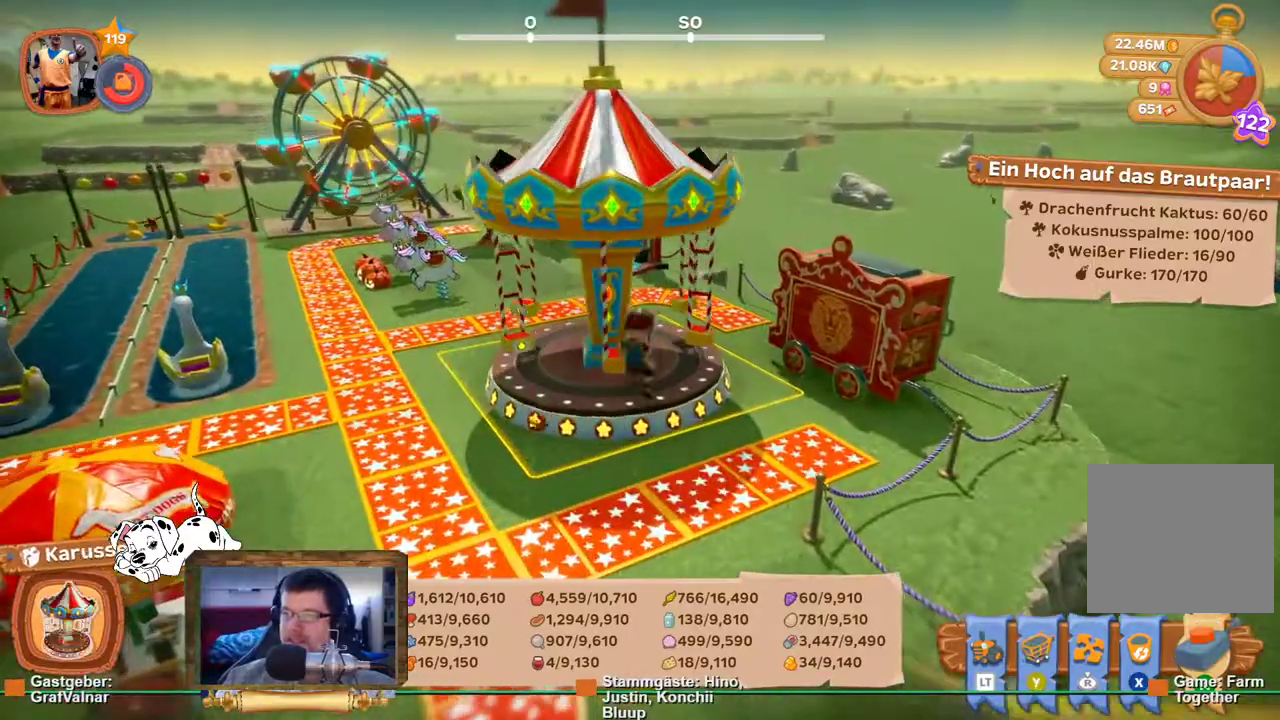
{"buttons": [], "left_stick": "center", "right_stick": "center", "events": []}
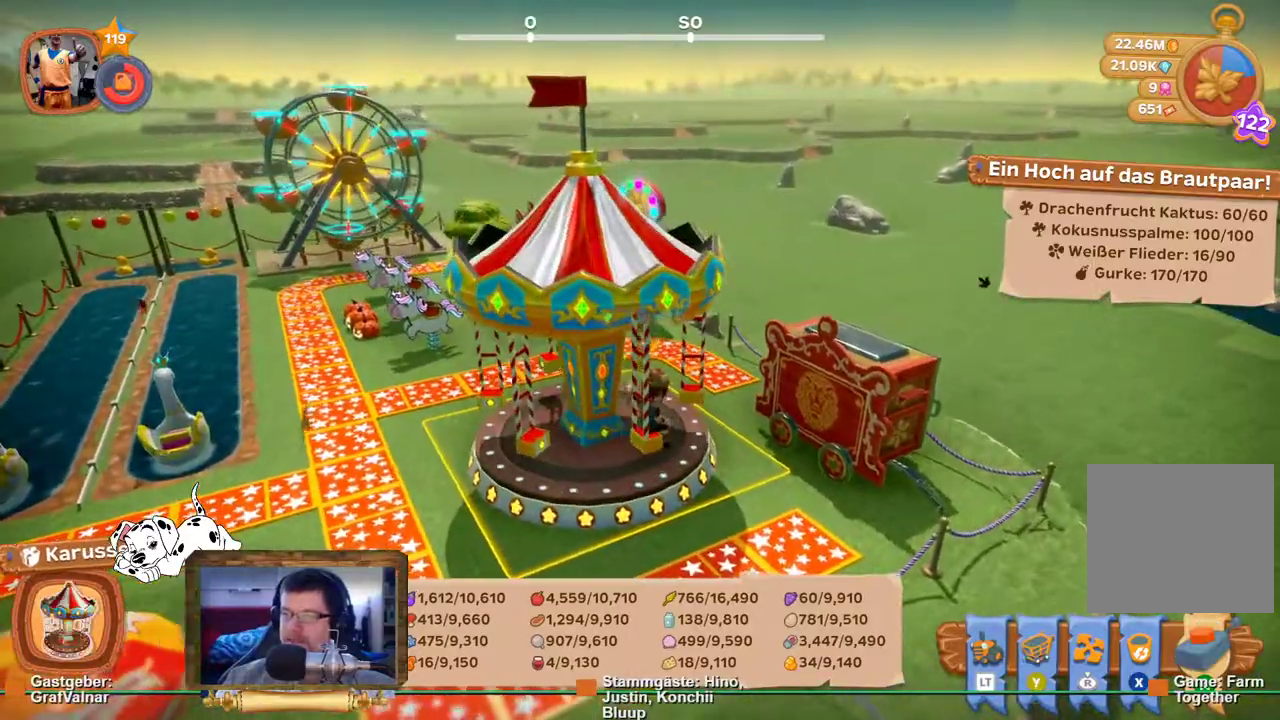
{"buttons": [], "left_stick": "down-left", "right_stick": "center", "events": [[233, "left_stick", "down"], [450, "left_stick", "down-left"]]}
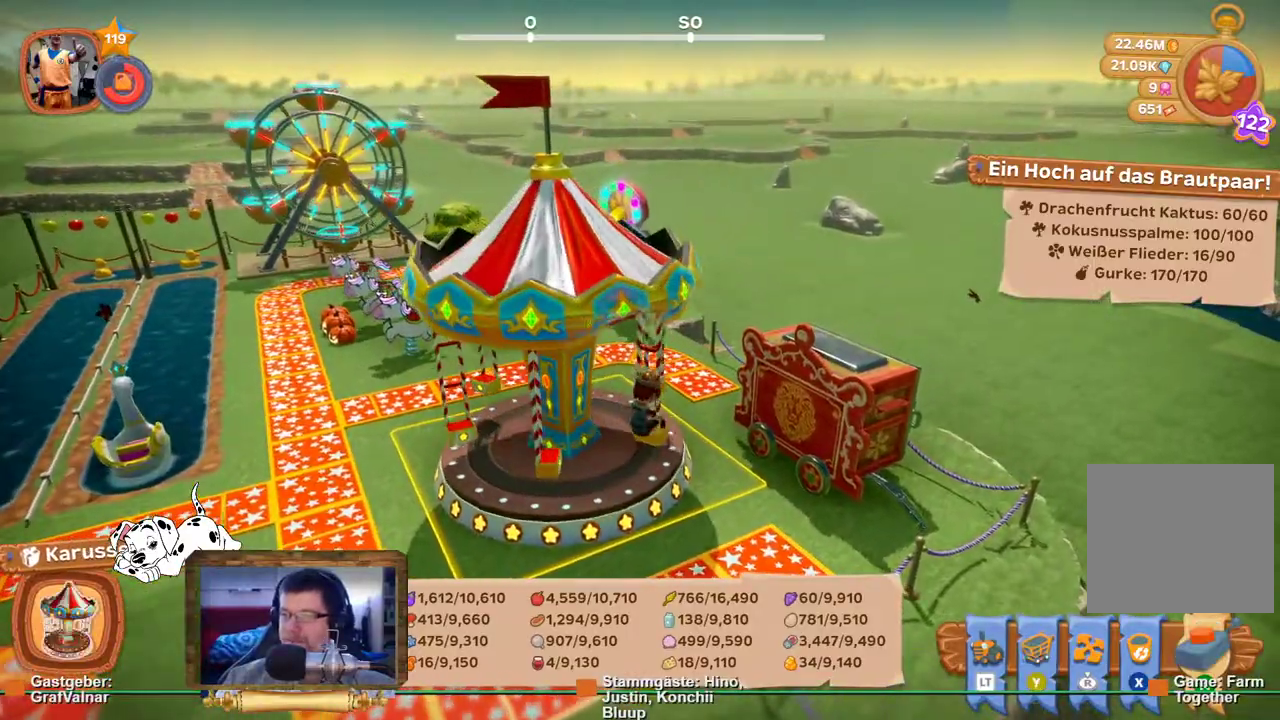
{"buttons": ["R2"], "left_stick": "up-left", "right_stick": "center", "events": [[17, "right_stick", "left"], [267, "left_stick", "left"], [400, "R2", "down"], [433, "left_stick", "up-left"], [450, "right_stick", "center"]]}
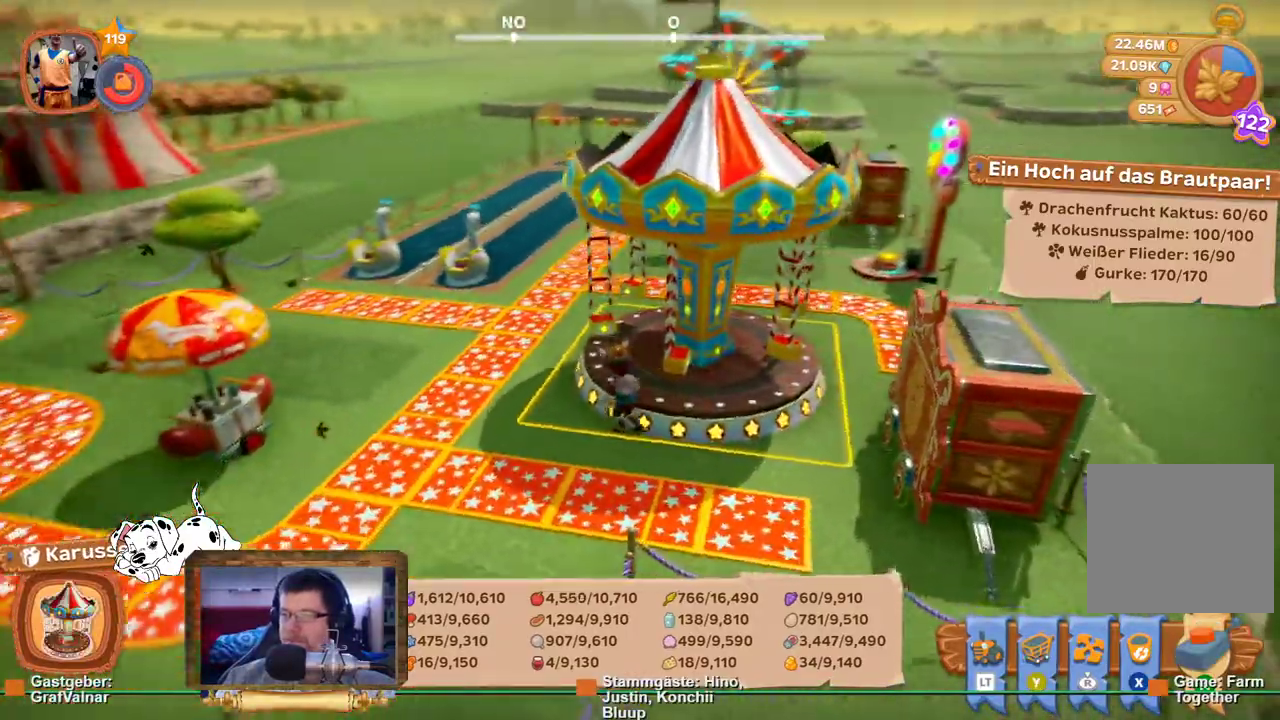
{"buttons": ["R2"], "left_stick": "up", "right_stick": "center", "events": [[117, "left_stick", "up"]]}
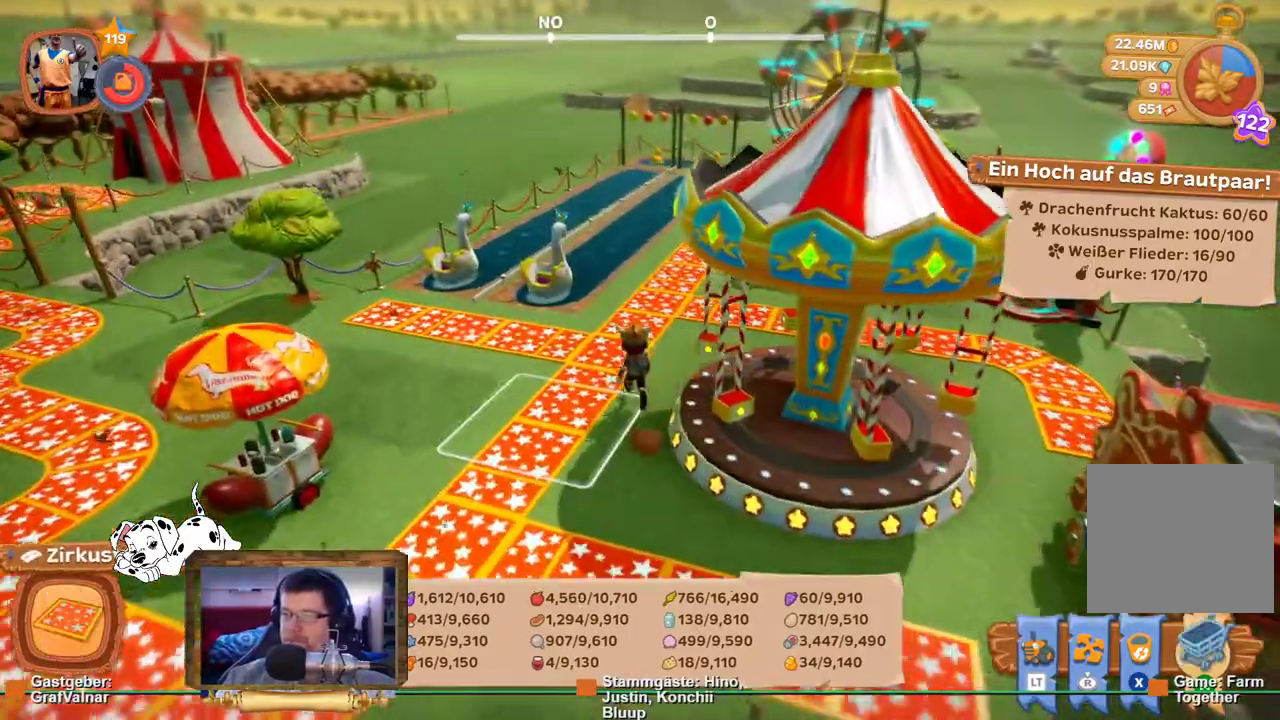
{"buttons": ["R2"], "left_stick": "left", "right_stick": "center", "events": [[267, "left_stick", "up-left"], [500, "left_stick", "left"]]}
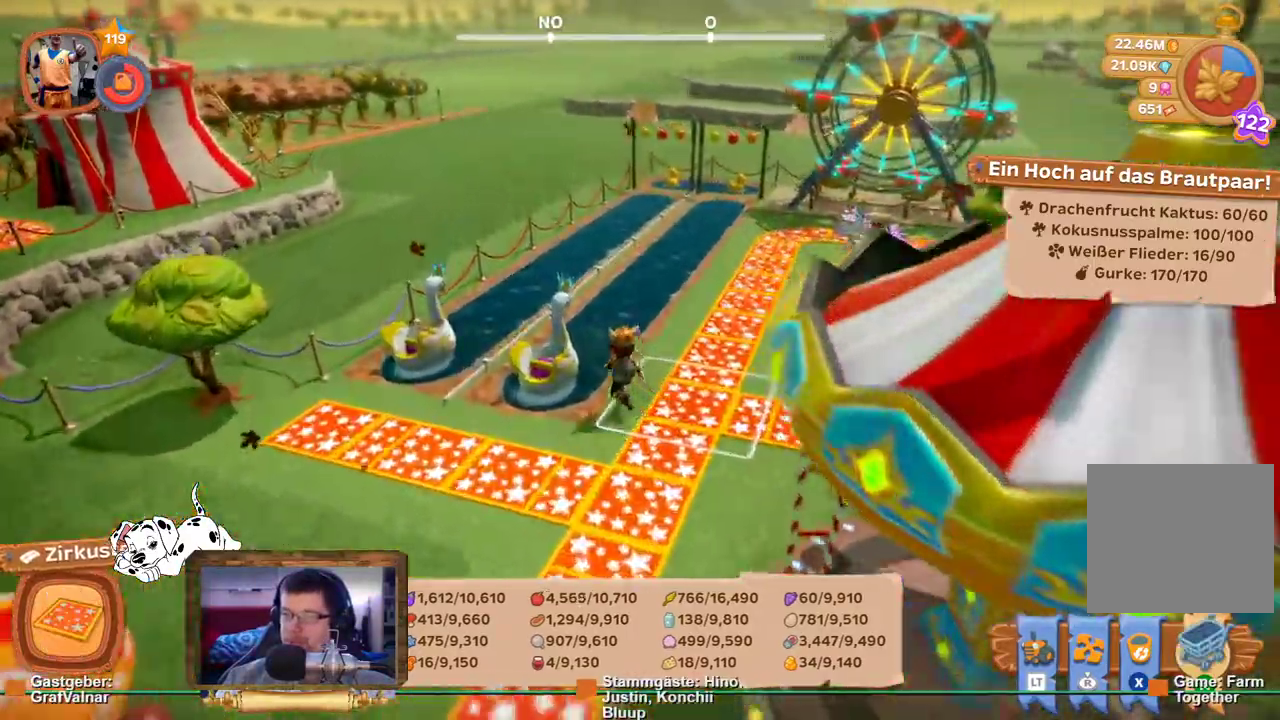
{"buttons": [], "left_stick": "center", "right_stick": "center", "events": [[50, "R2", "up"], [133, "A", "down"], [133, "left_stick", "center"], [250, "A", "up"]]}
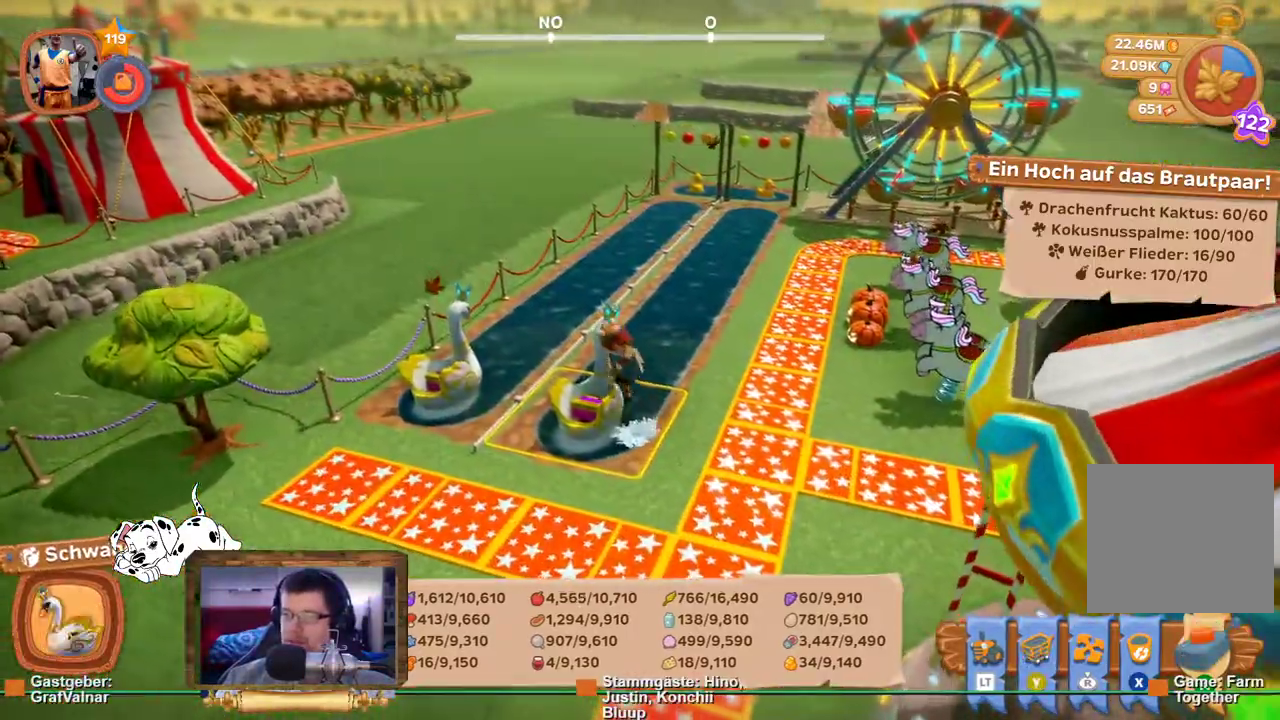
{"buttons": [], "left_stick": "right", "right_stick": "center", "events": [[467, "left_stick", "right"]]}
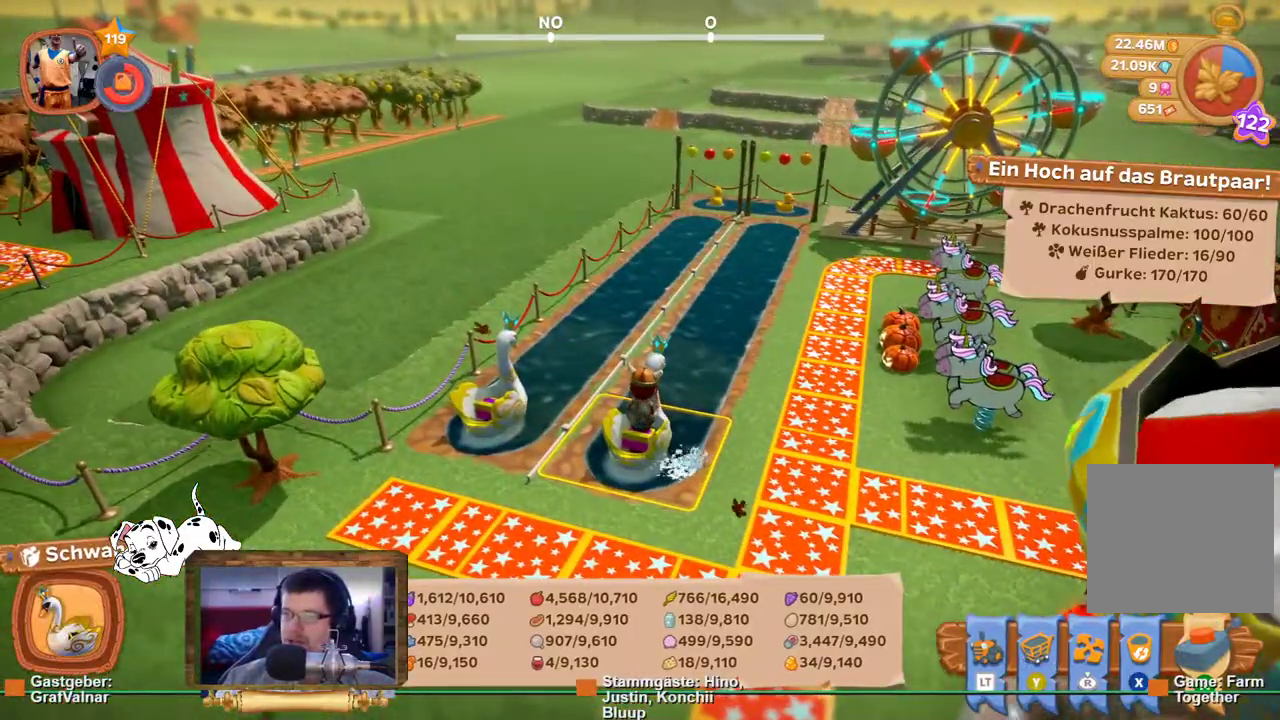
{"buttons": [], "left_stick": "up-right", "right_stick": "right", "events": [[83, "right_stick", "right"], [383, "left_stick", "up-right"]]}
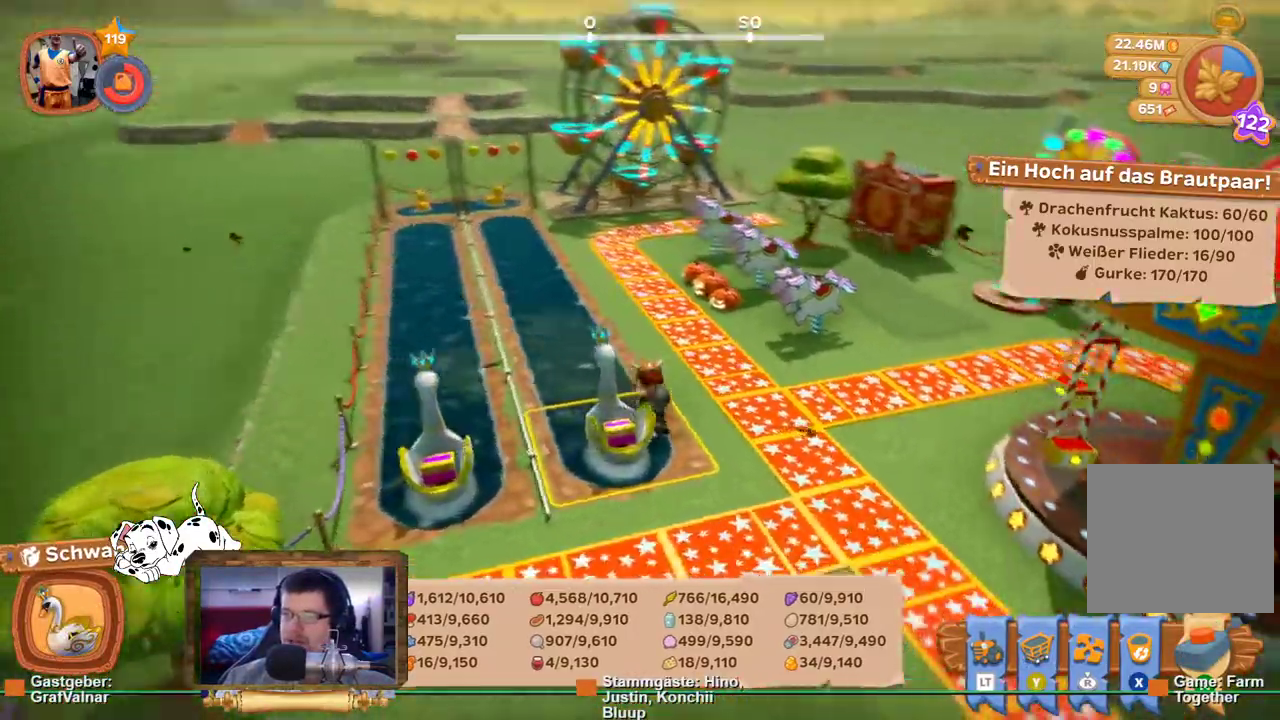
{"buttons": ["R2"], "left_stick": "up-right", "right_stick": "center", "events": [[17, "right_stick", "center"], [83, "R2", "down"]]}
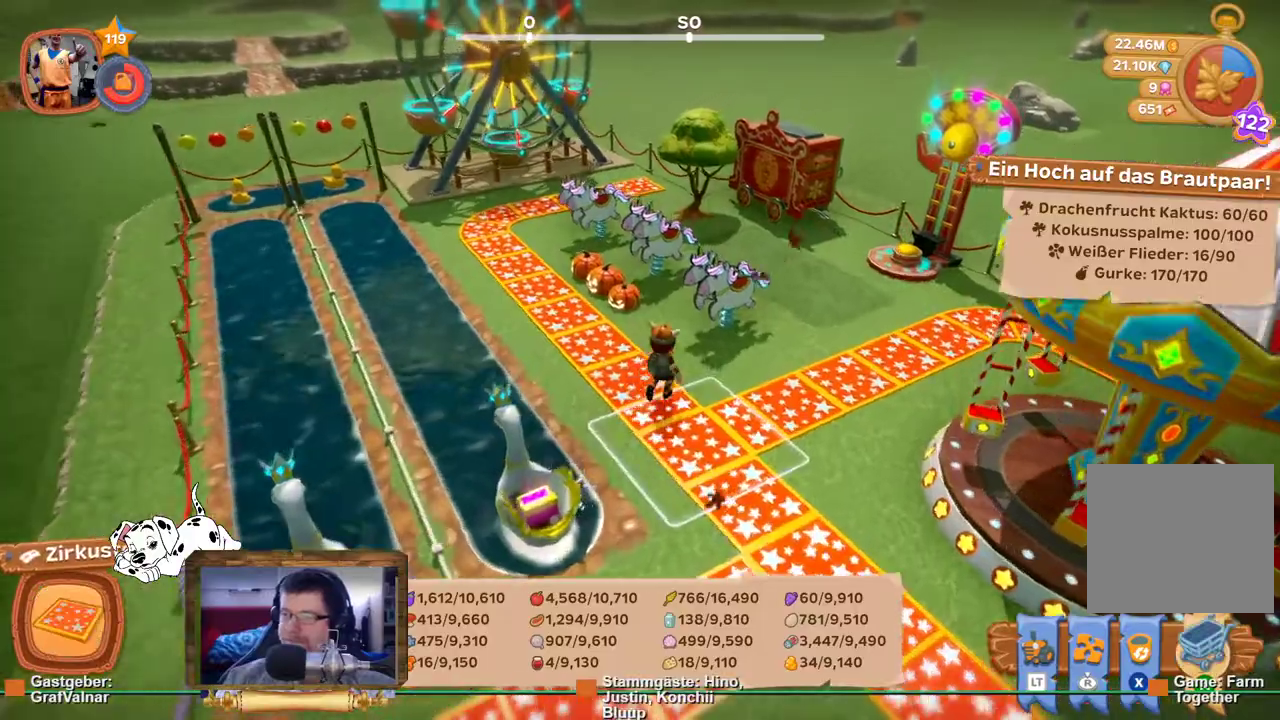
{"buttons": ["A"], "left_stick": "center", "right_stick": "center", "events": [[100, "R2", "up"], [150, "left_stick", "center"], [467, "A", "down"]]}
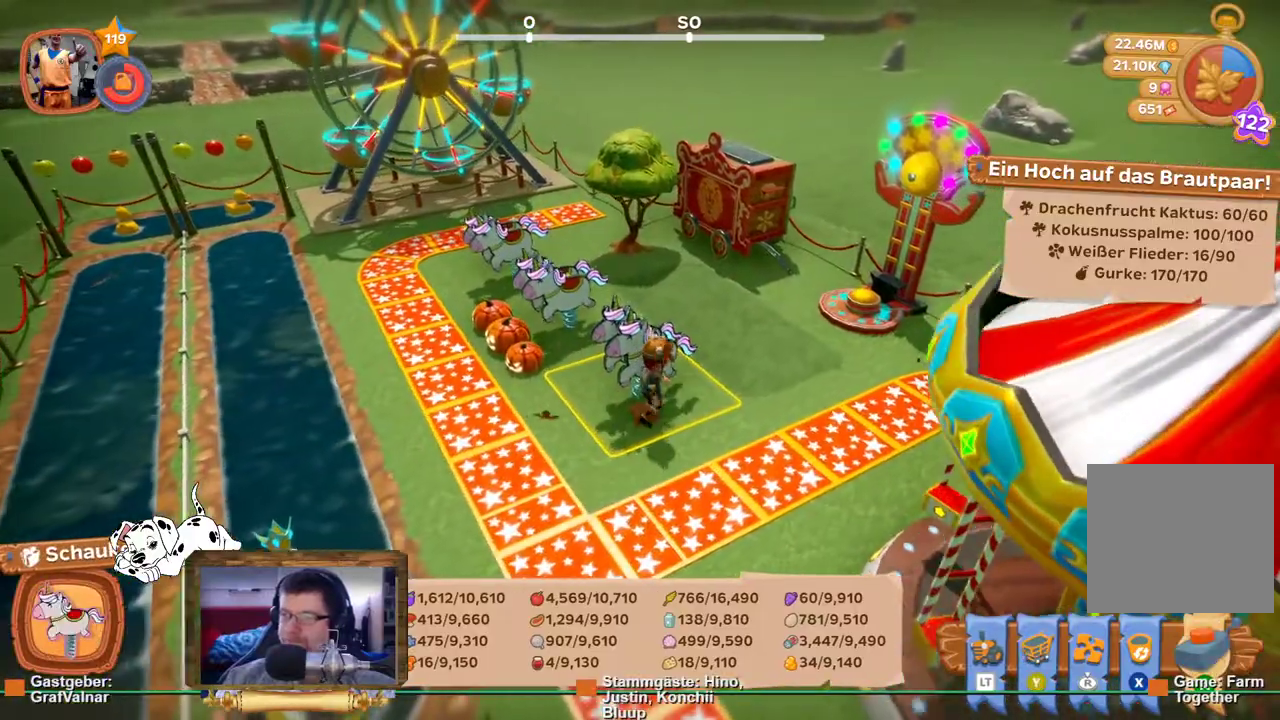
{"buttons": [], "left_stick": "center", "right_stick": "center", "events": [[67, "A", "up"]]}
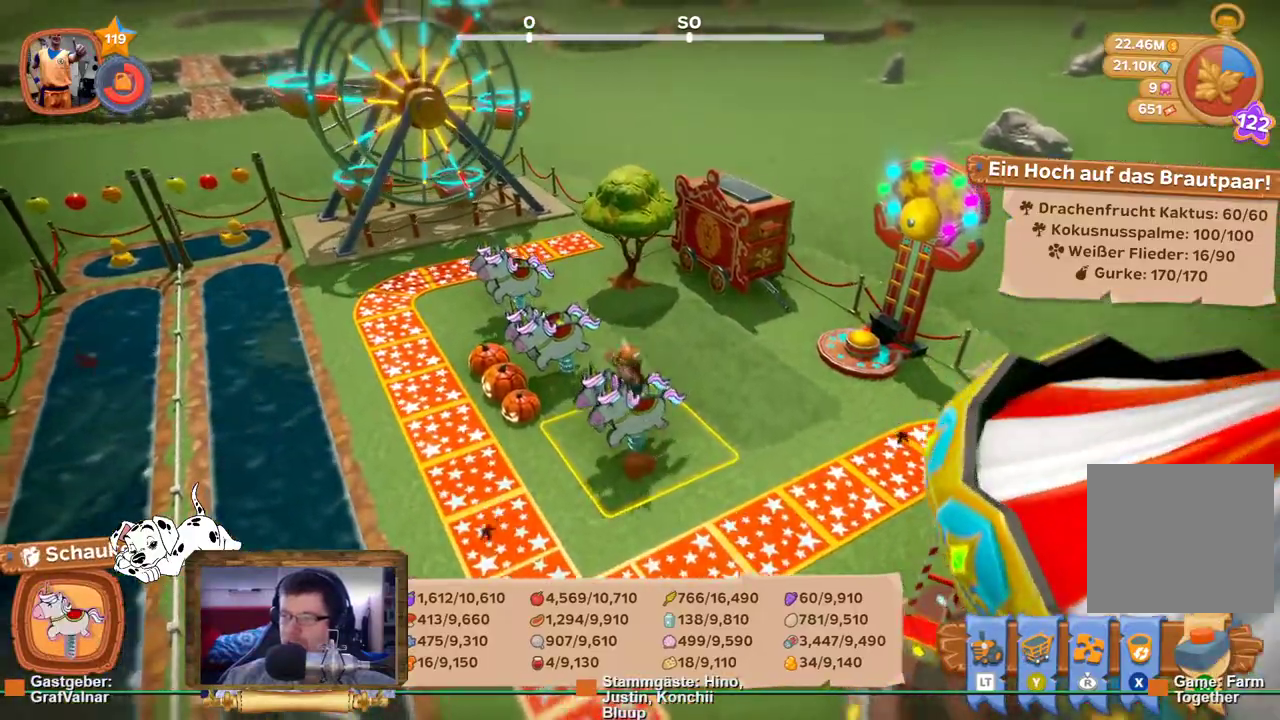
{"buttons": [], "left_stick": "center", "right_stick": "center", "events": []}